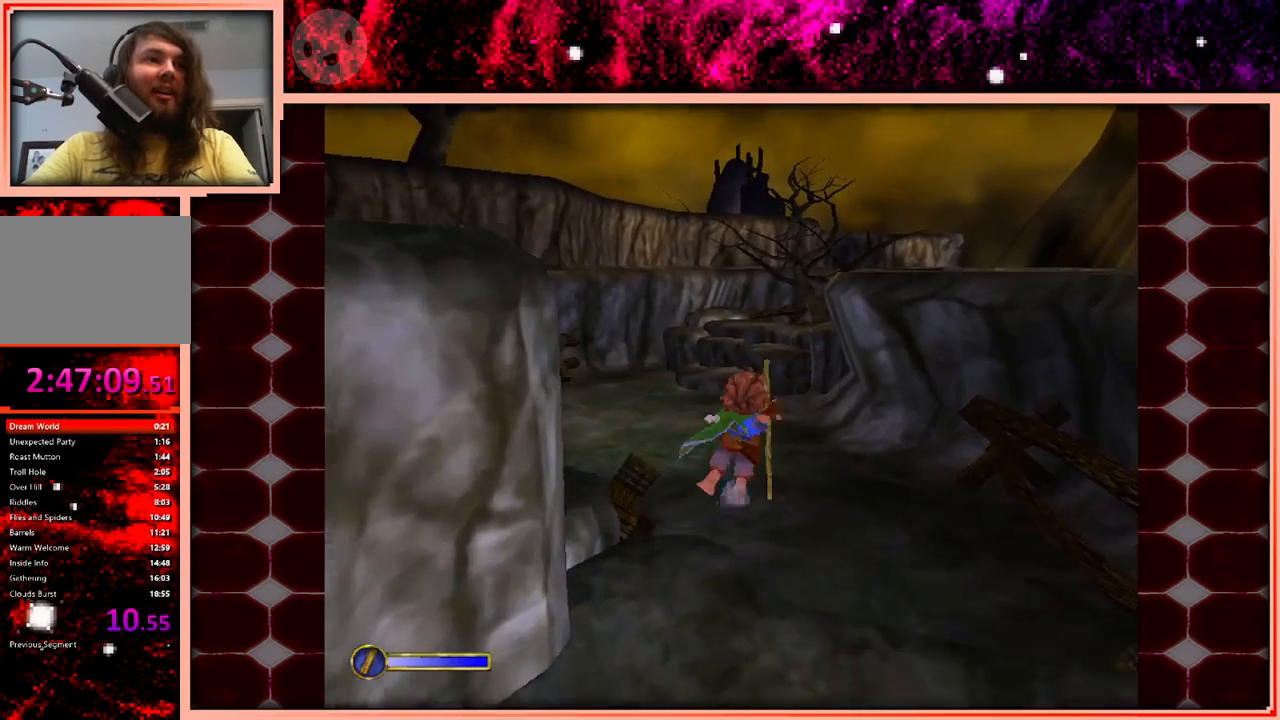
Gameplay with keyboard and mouse; each line is a JSON object with the keys held at the frame after it. "events" lists presses ("down") and releases ("up") of "a", "d", "s", "space" and "w" between this image and that frame as [ms after this image, input, new state], when the widget could be followed in between. No other keys are recorded. Mouse buttons are not recorded. Not read: mouse_move.
{"keys": ["w"], "events": [[16, "space", "up"]]}
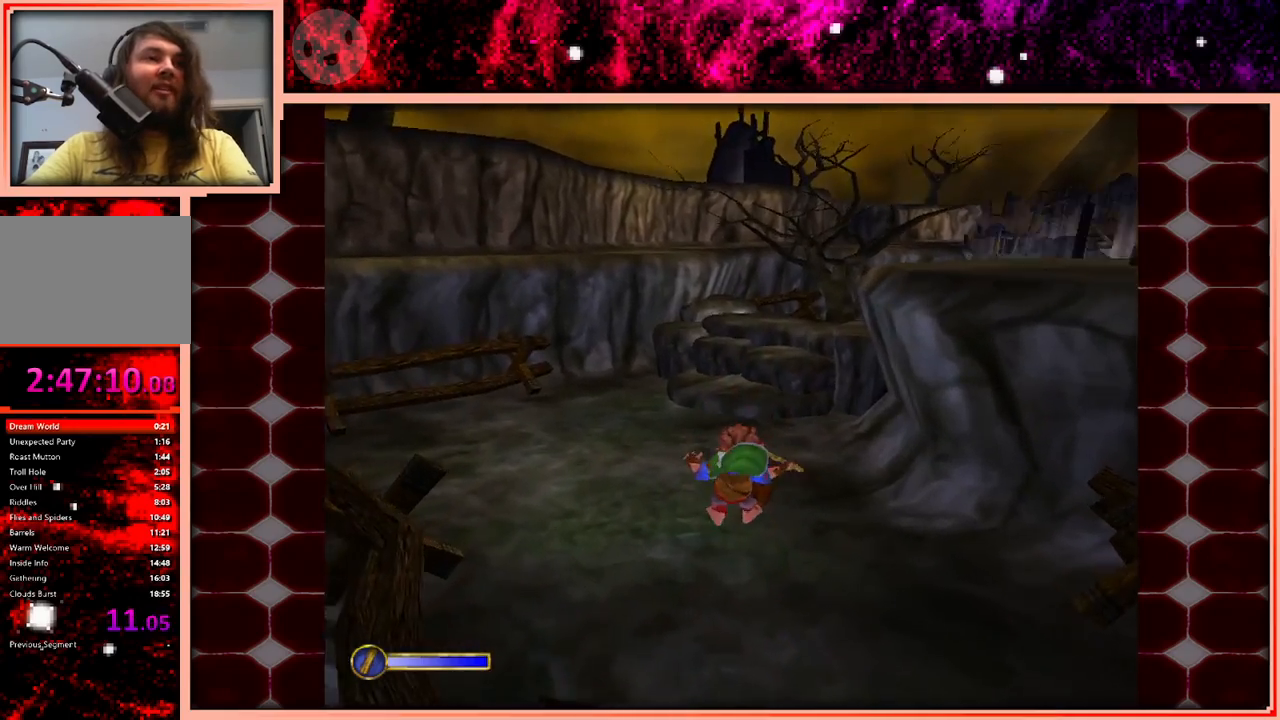
{"keys": ["w"], "events": [[366, "space", "down"], [466, "space", "up"]]}
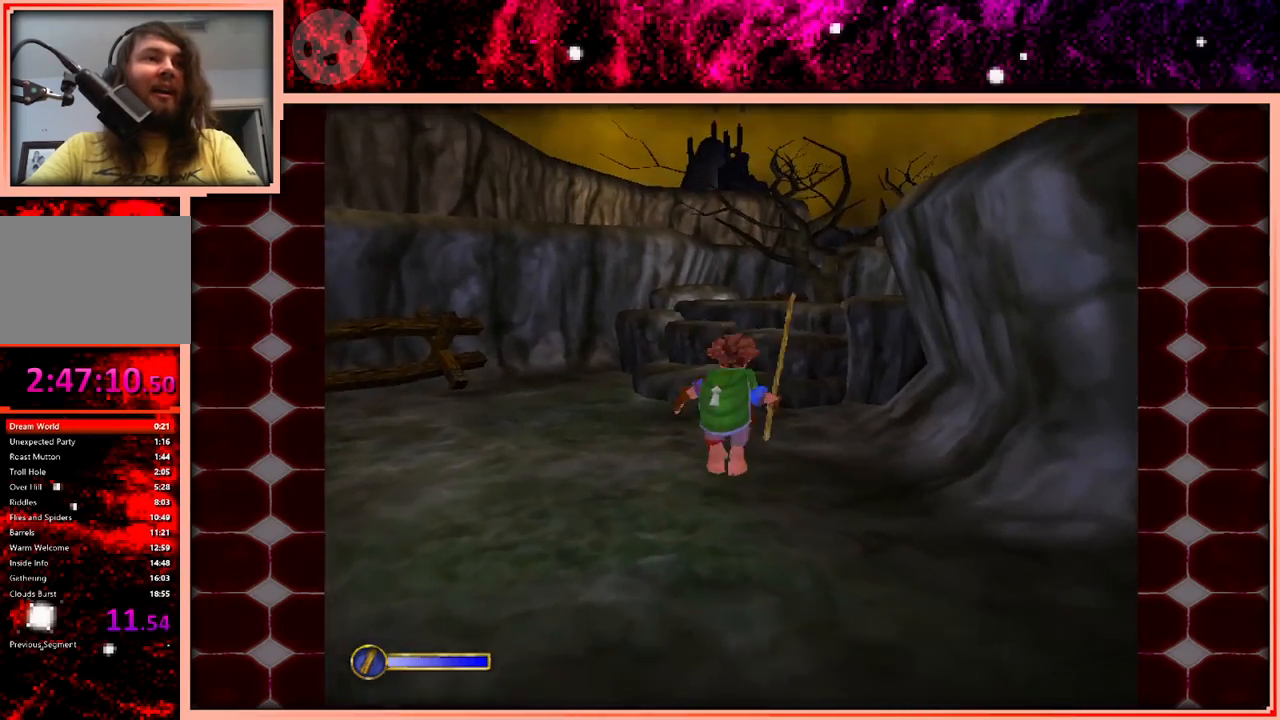
{"keys": ["w"], "events": []}
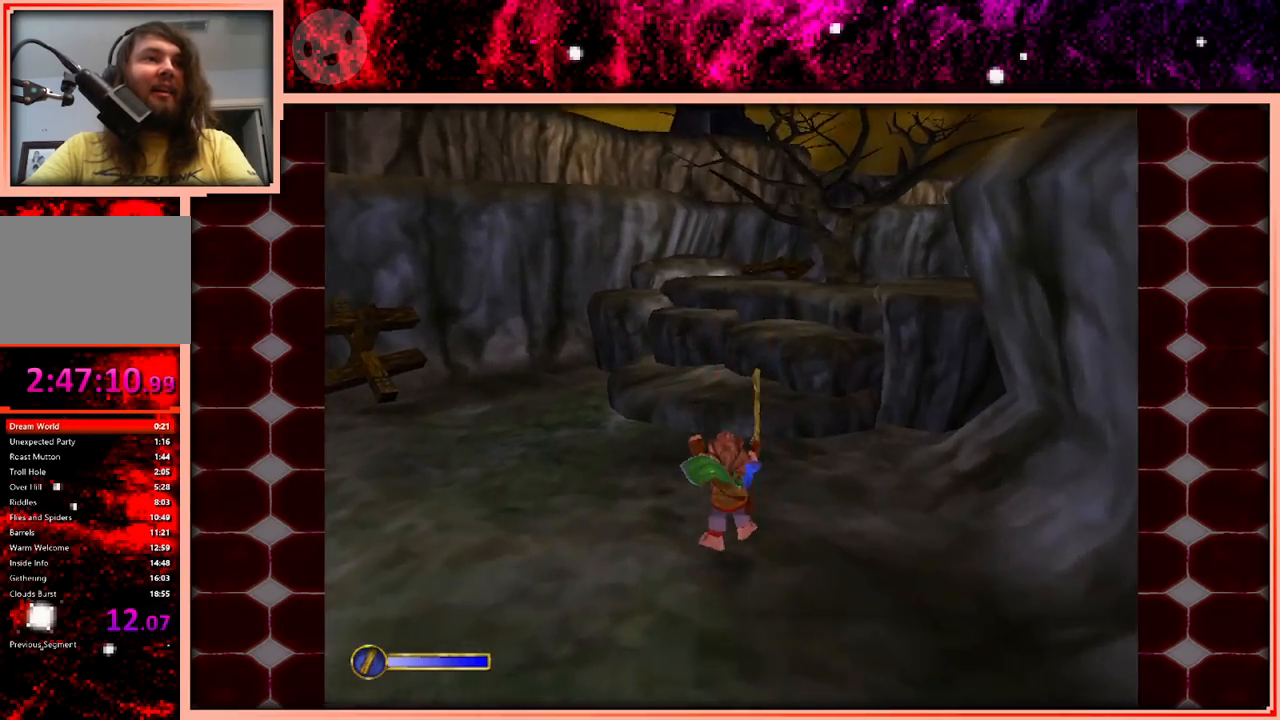
{"keys": ["a", "w"], "events": [[216, "space", "down"], [300, "space", "up"], [450, "a", "down"]]}
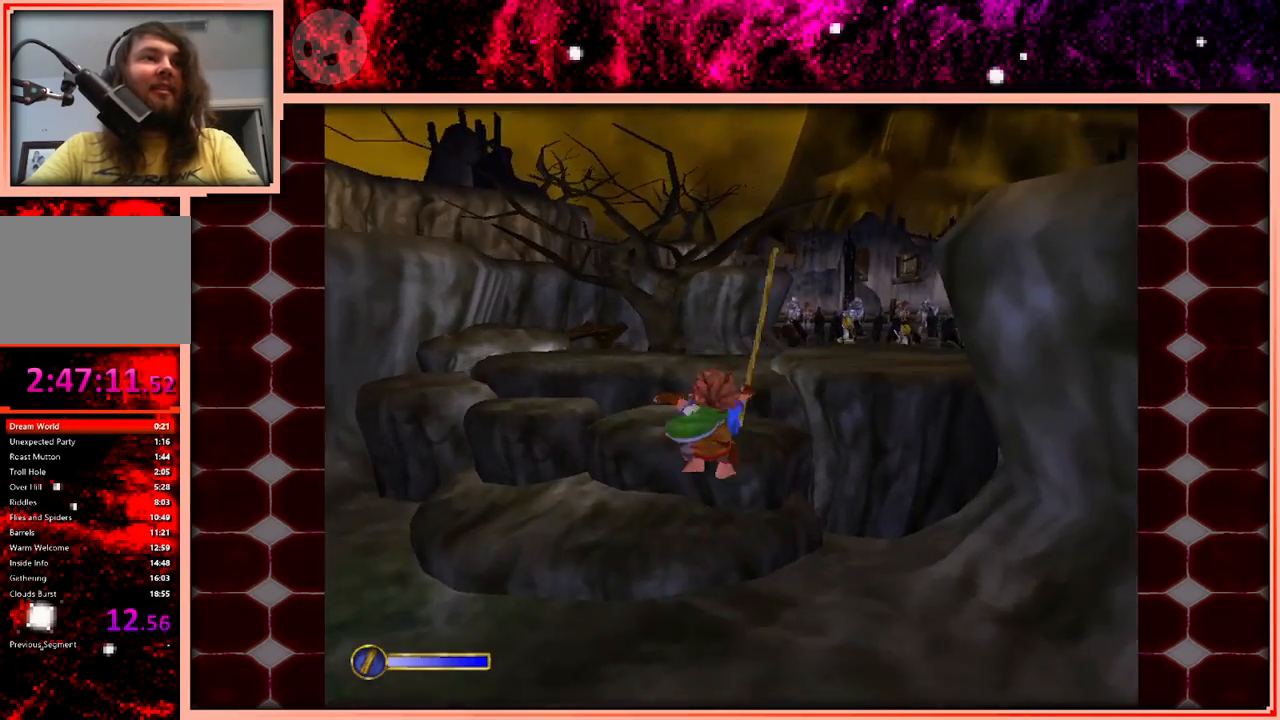
{"keys": ["space", "w"], "events": [[83, "a", "up"], [416, "space", "down"]]}
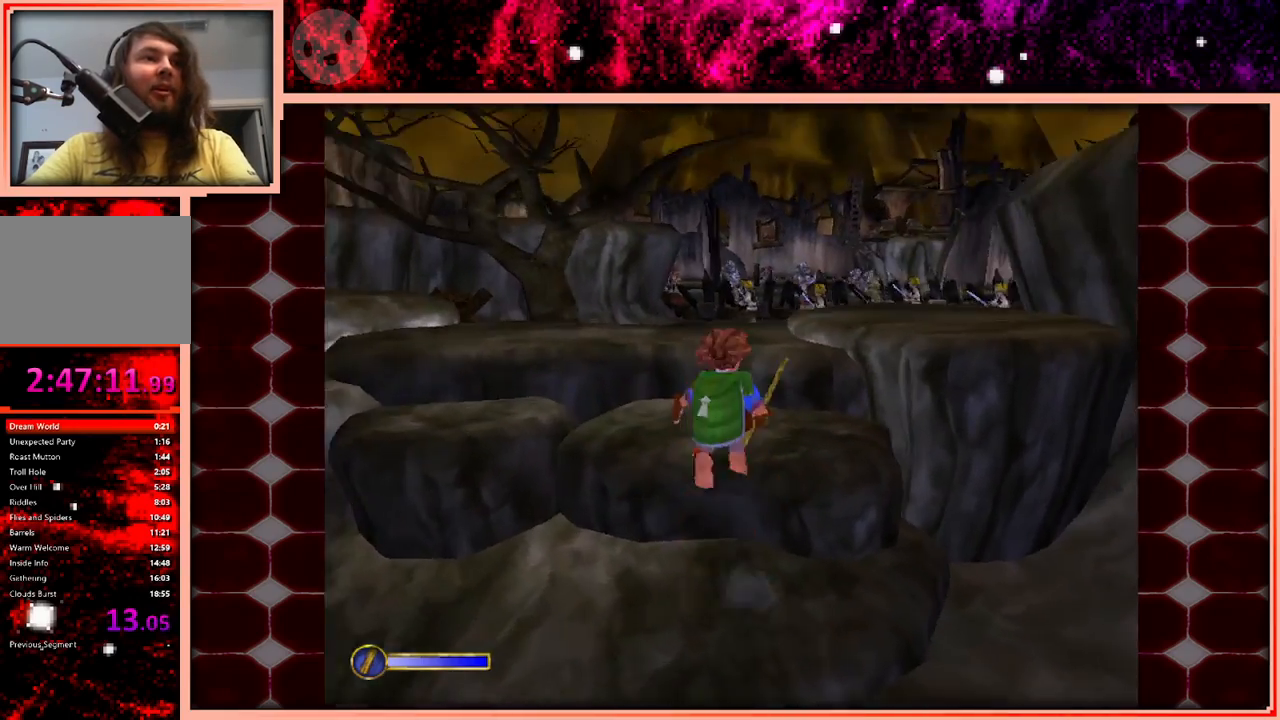
{"keys": ["w"], "events": [[50, "space", "up"]]}
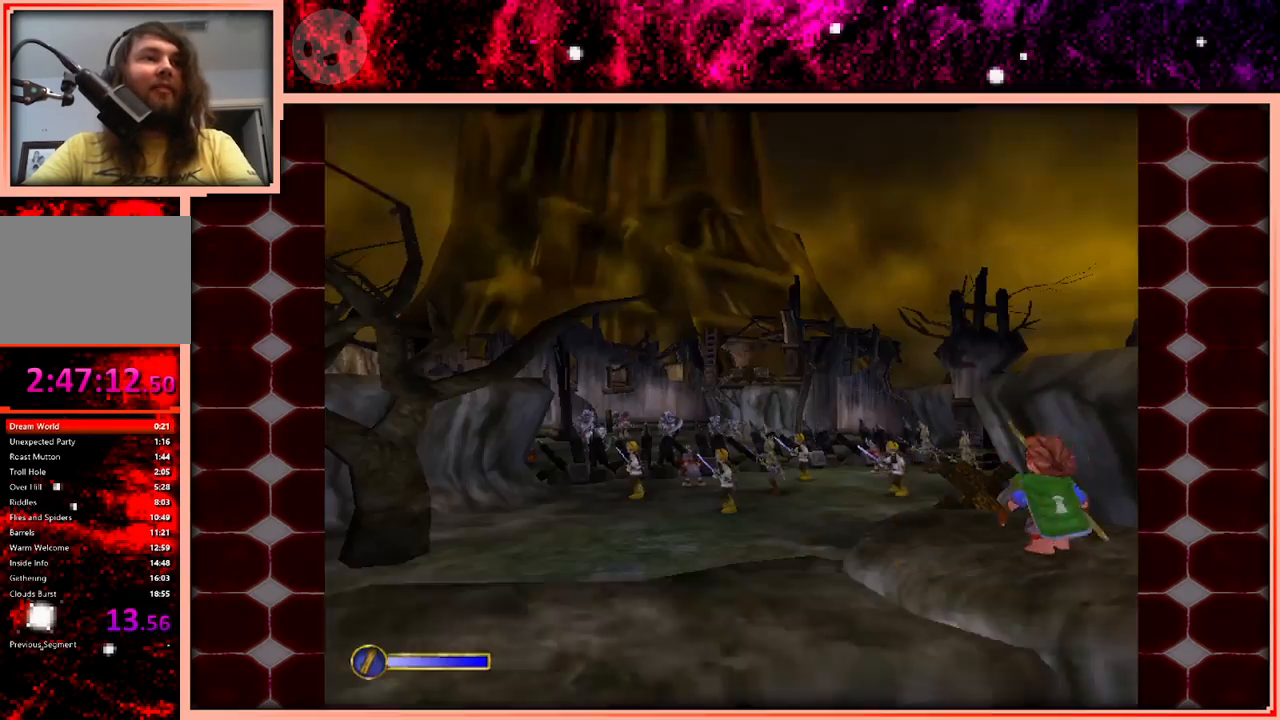
{"keys": ["w"], "events": []}
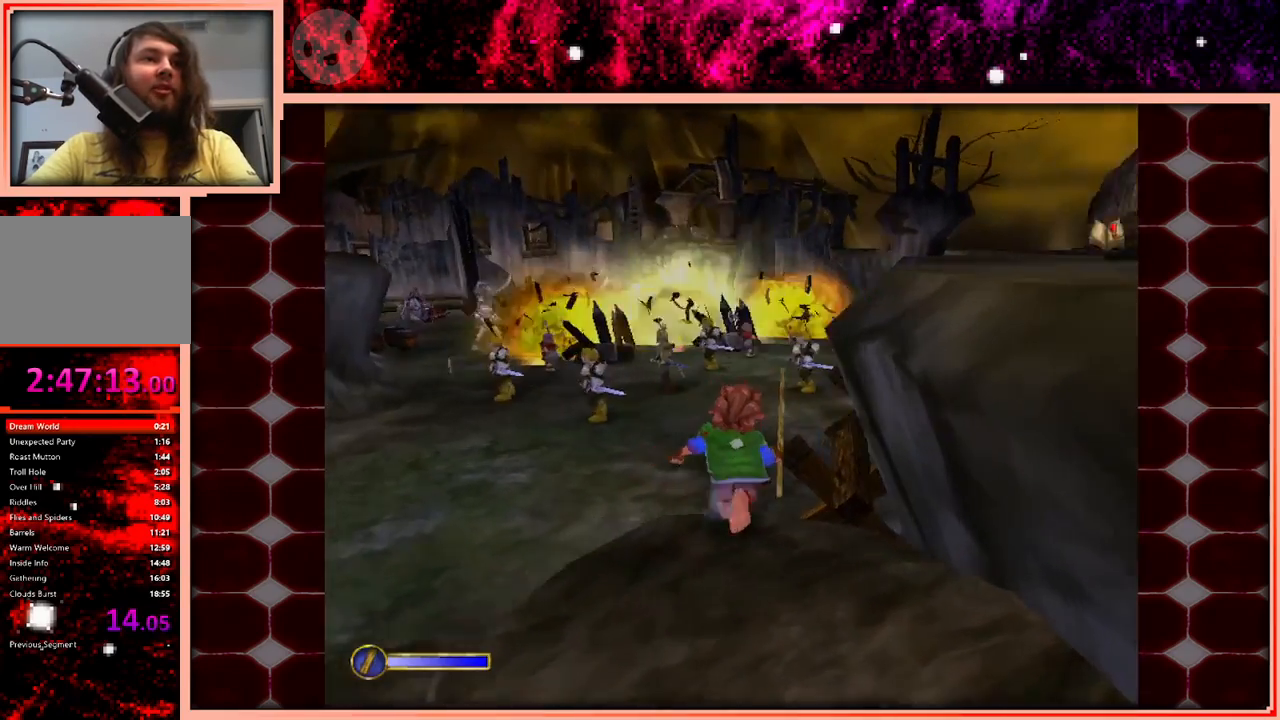
{"keys": ["w"], "events": [[133, "space", "down"], [283, "space", "up"]]}
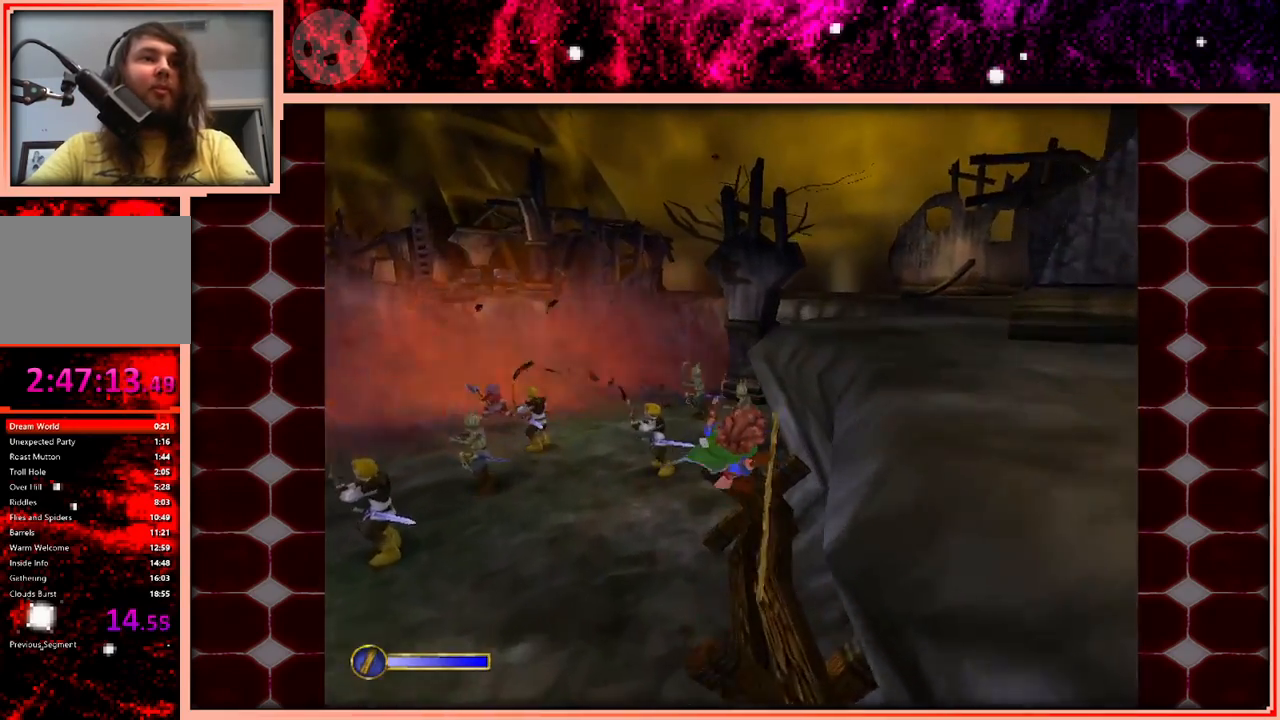
{"keys": ["w"], "events": []}
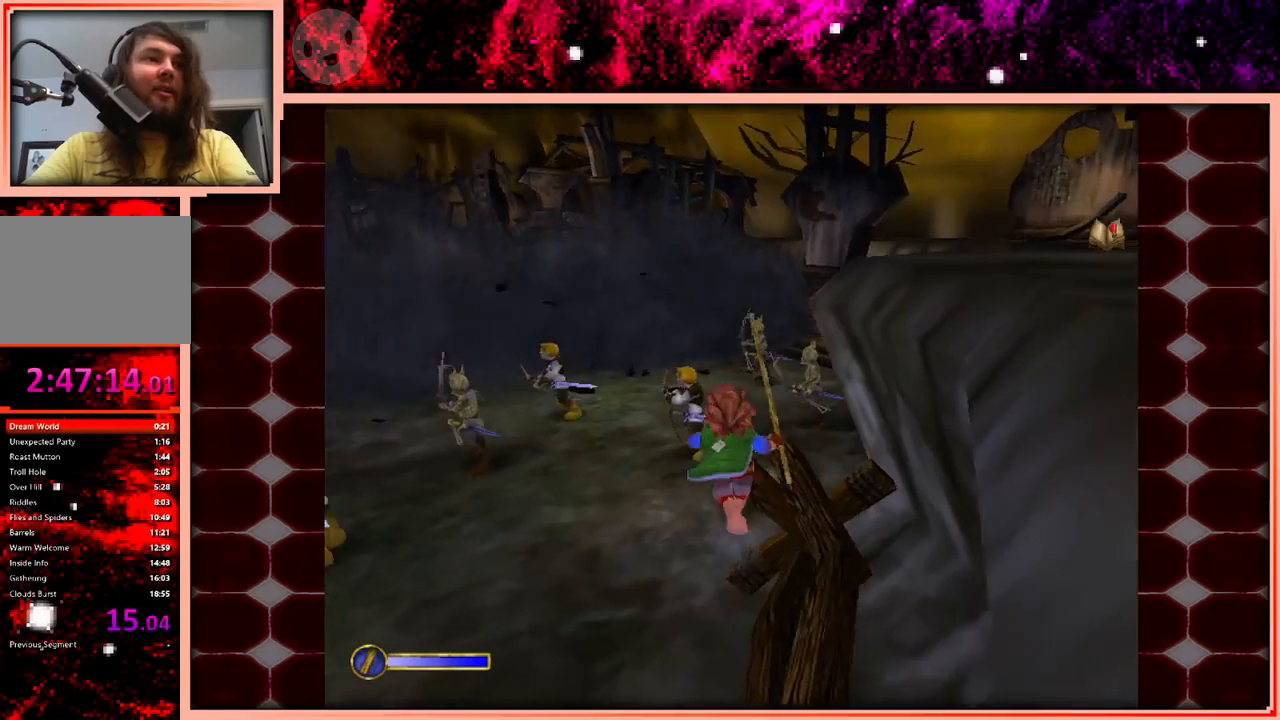
{"keys": ["w"], "events": [[66, "space", "down"], [216, "space", "up"]]}
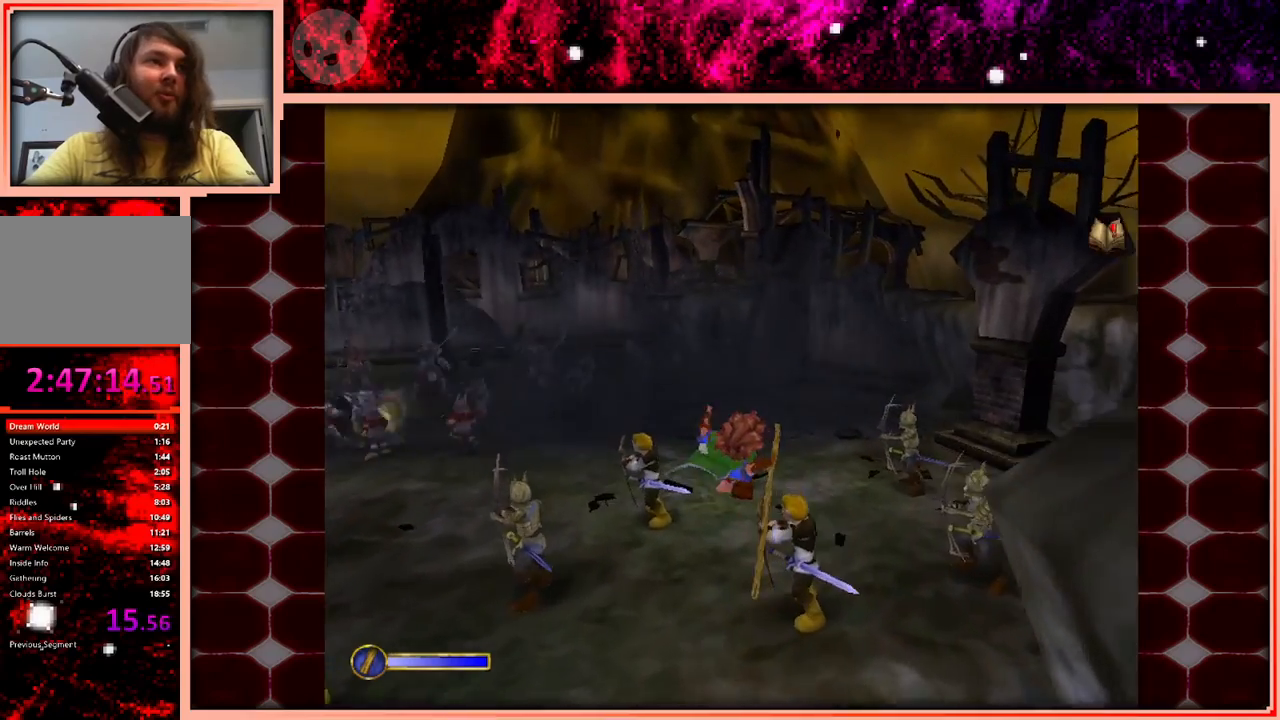
{"keys": ["w"], "events": []}
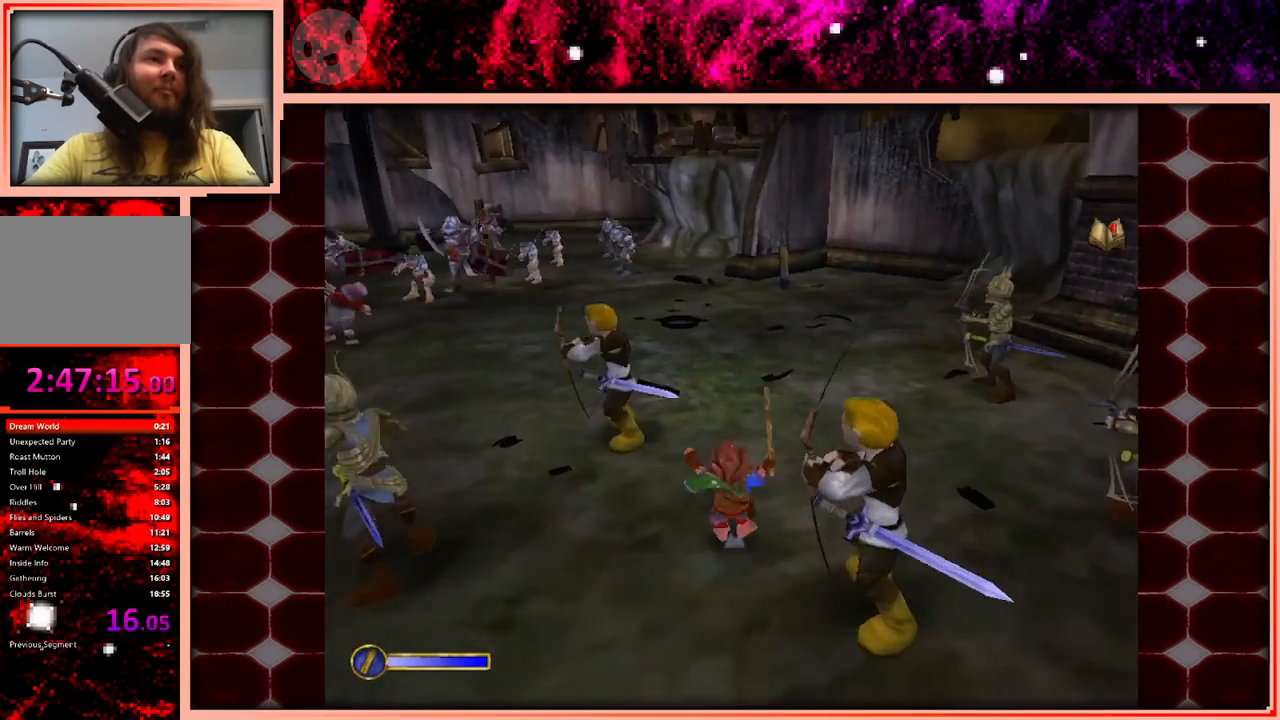
{"keys": ["w"], "events": [[100, "space", "down"], [250, "space", "up"]]}
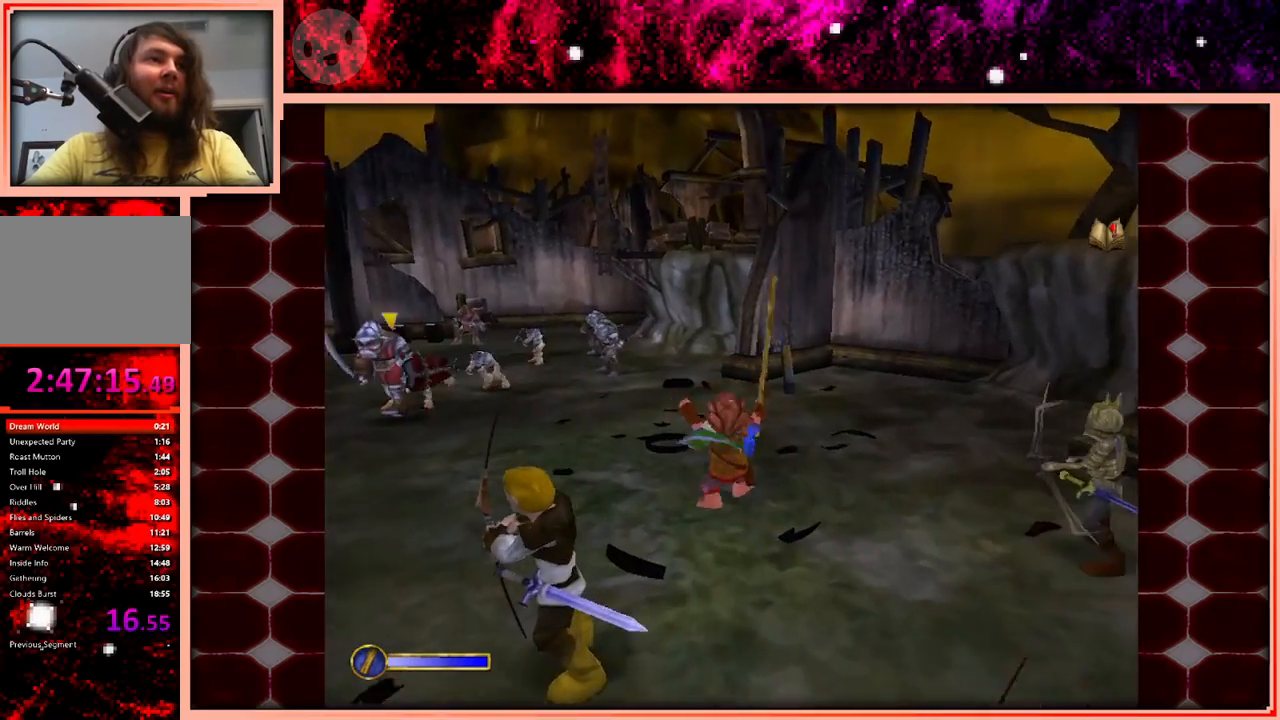
{"keys": ["w"], "events": [[400, "space", "down"], [500, "space", "up"]]}
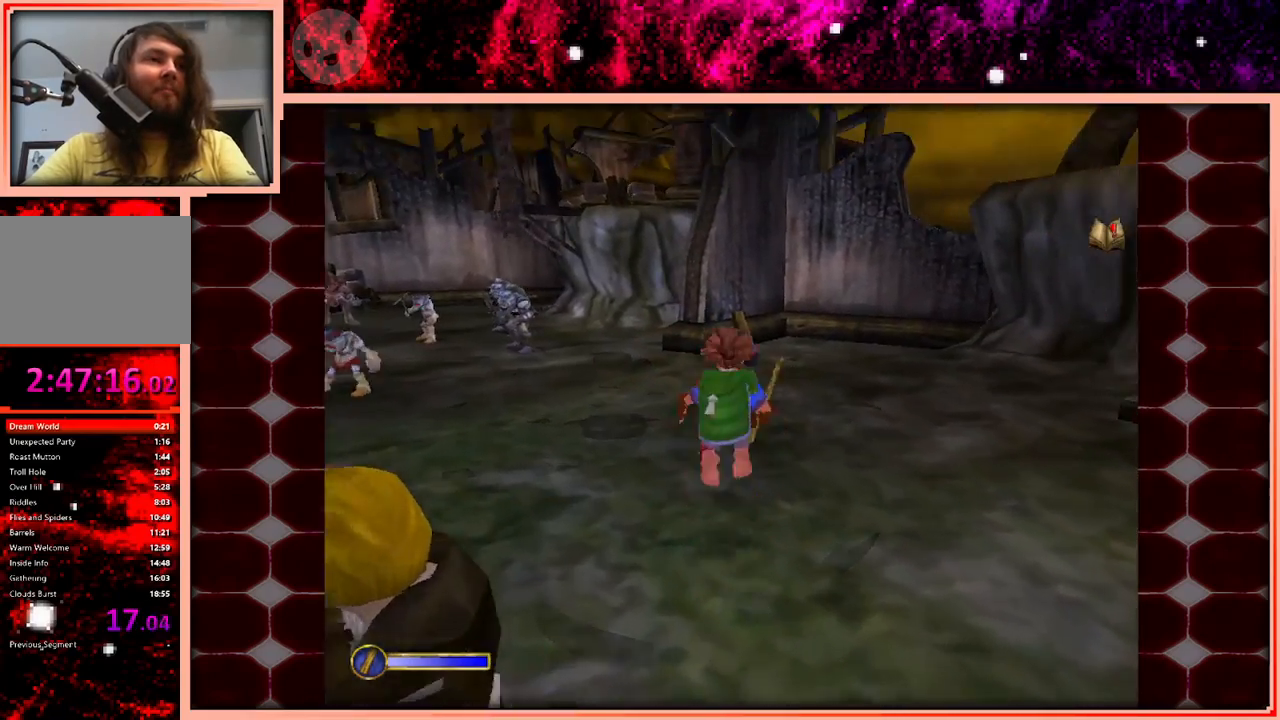
{"keys": ["w"], "events": [[50, "a", "down"], [183, "a", "up"]]}
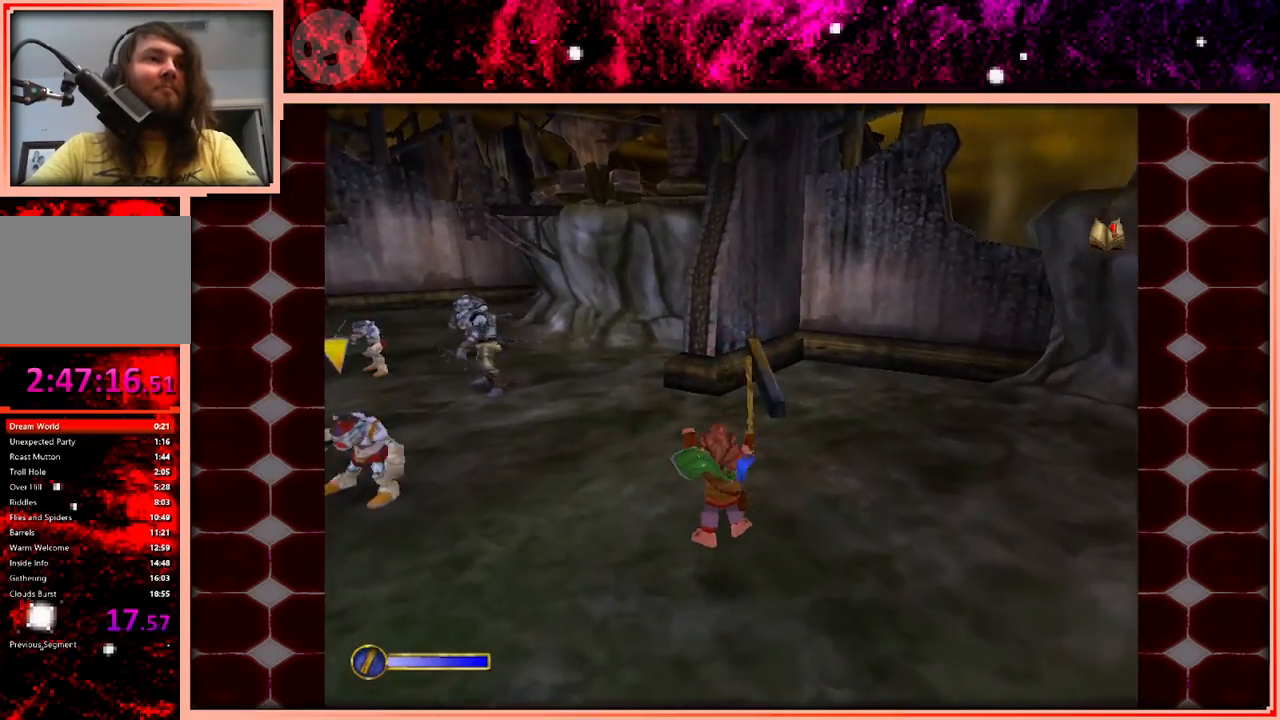
{"keys": ["w"], "events": [[200, "space", "down"], [333, "space", "up"], [383, "a", "down"], [483, "a", "up"]]}
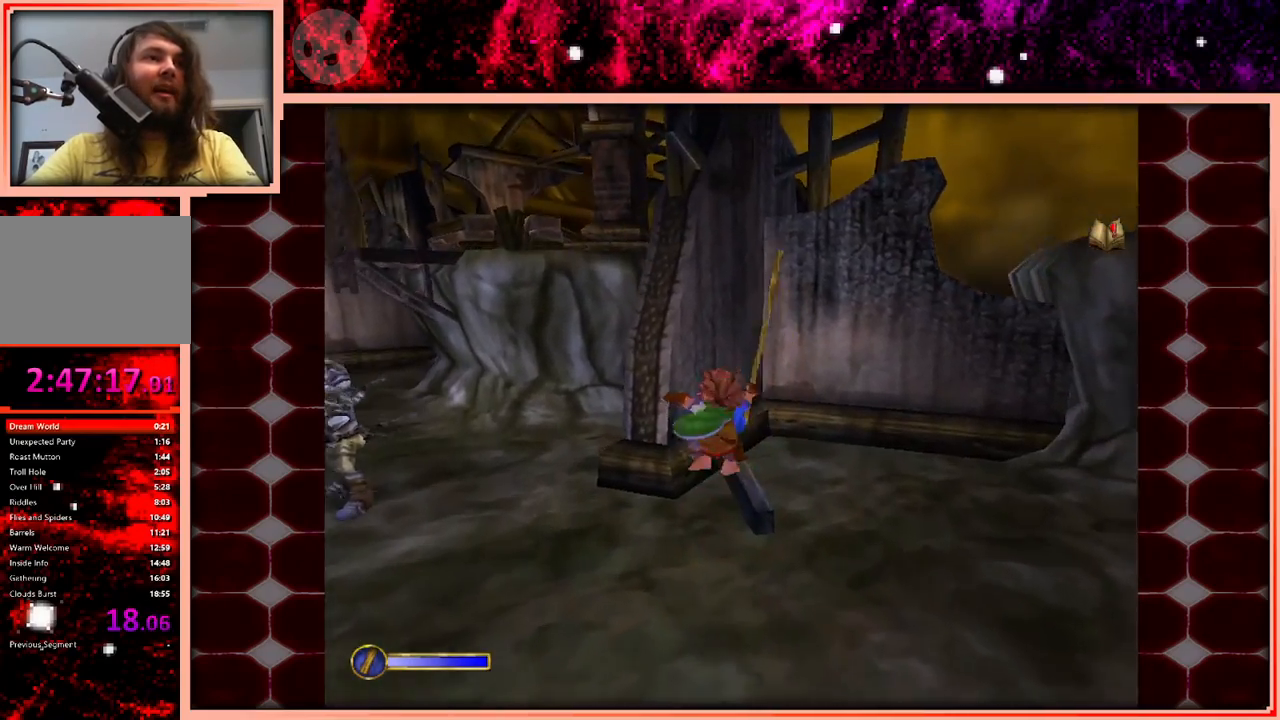
{"keys": ["space", "w"], "events": [[66, "a", "down"], [216, "a", "up"], [450, "space", "down"]]}
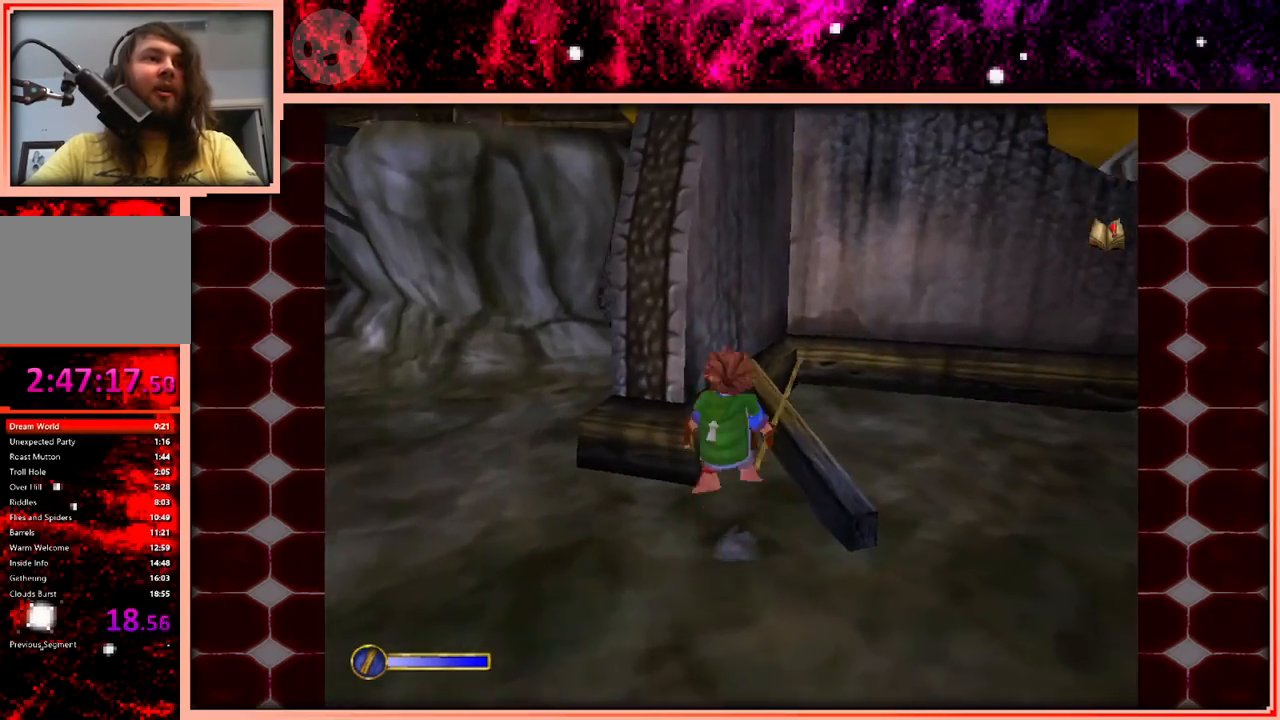
{"keys": [], "events": [[50, "space", "up"], [316, "w", "up"], [366, "a", "down"], [466, "a", "up"]]}
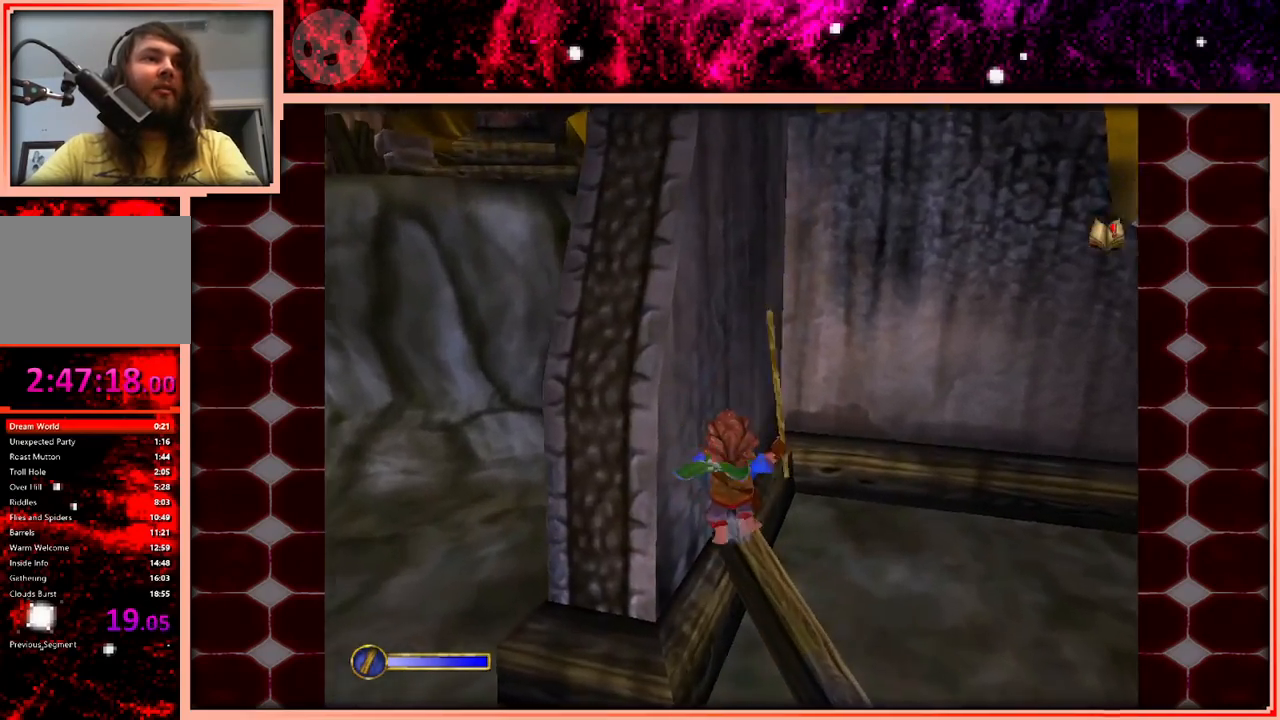
{"keys": ["a", "space"], "events": [[250, "a", "down"], [383, "space", "down"]]}
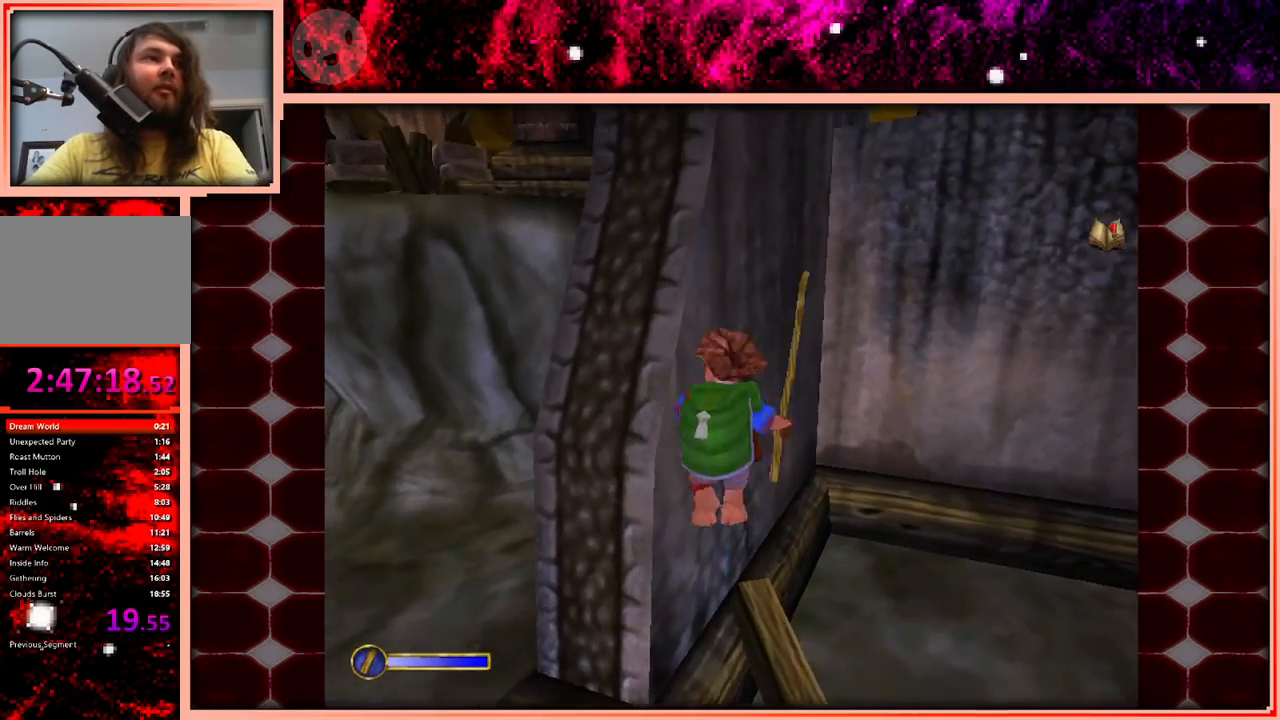
{"keys": ["w"], "events": [[33, "space", "up"], [66, "w", "down"], [116, "a", "up"]]}
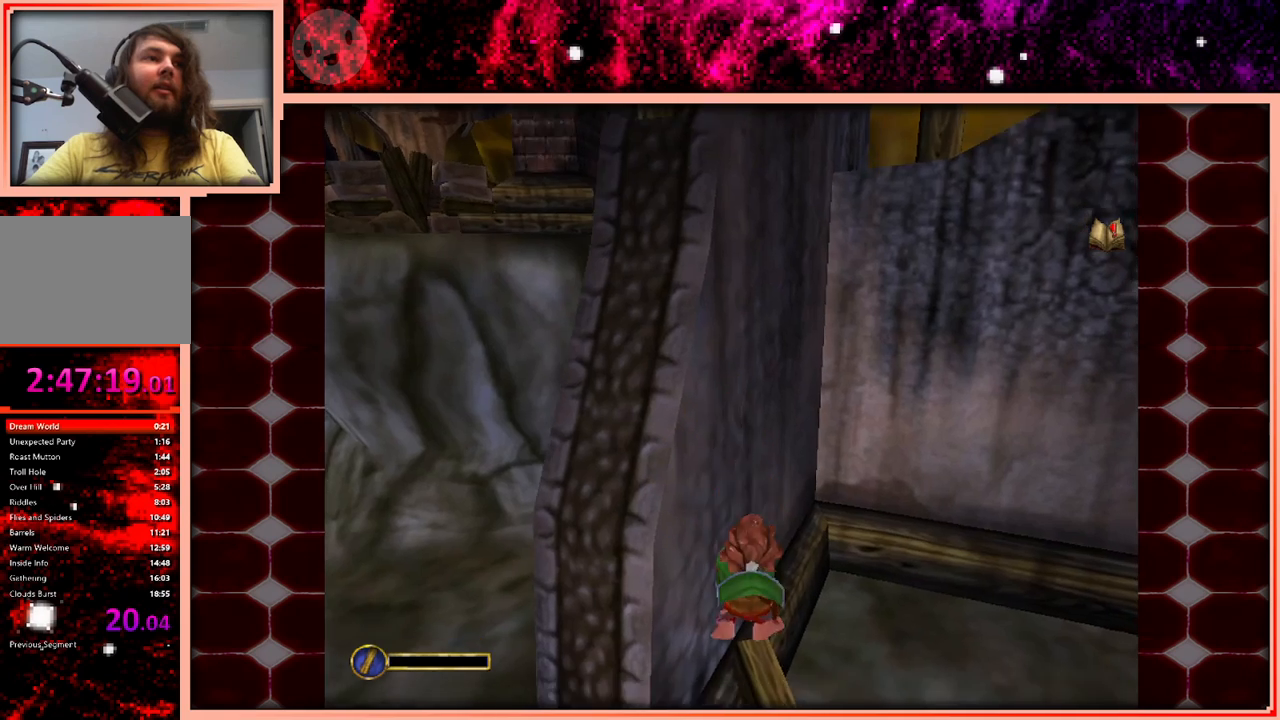
{"keys": [], "events": [[133, "w", "up"]]}